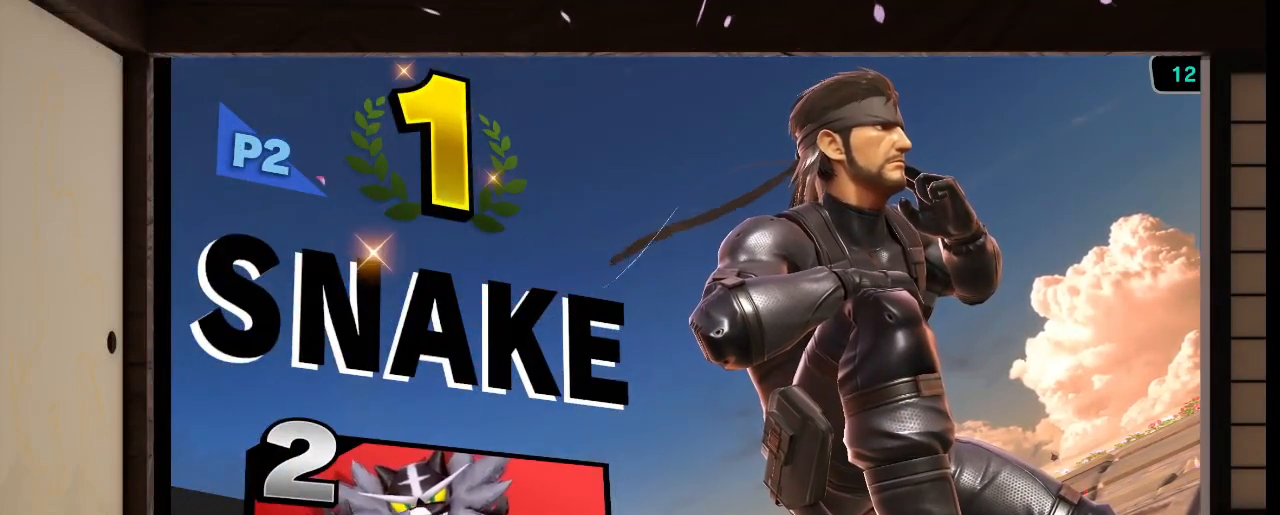
Gameplay with a controller (Nintendo layout); each line is a JSON object with the inputs held at the frame after it. "events" lists button and stick changes between this image and that frame as [ms after this image, input, new state], when the widget could be followed in between. Not read: L3 R3 Z.
{"buttons": ["A"], "left_stick": "center", "right_stick": "center", "events": [[33, "A", "down"], [66, "A", "up"], [467, "A", "down"]]}
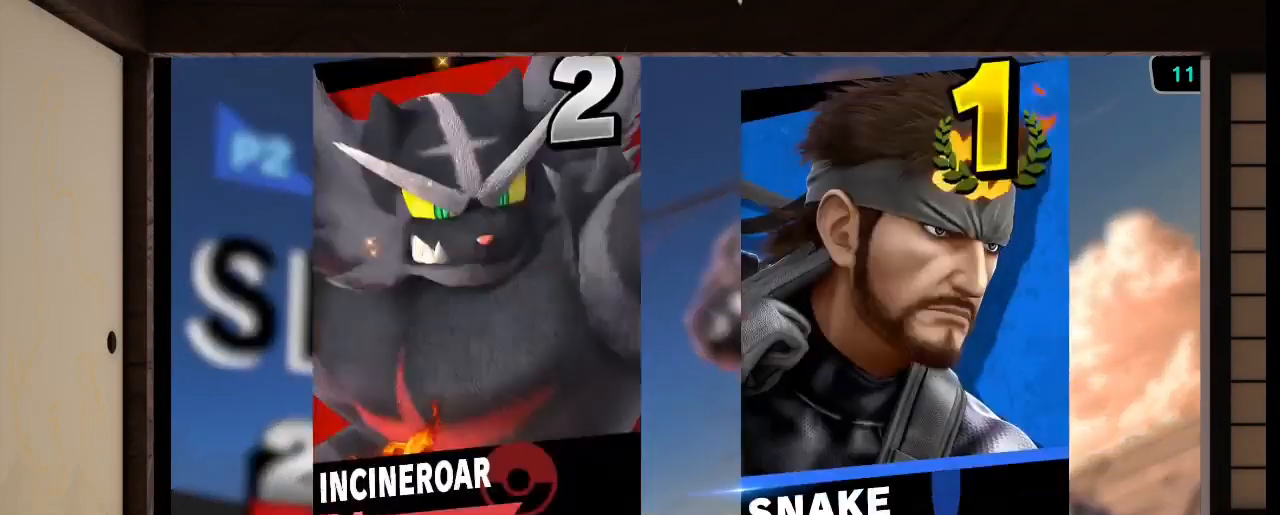
{"buttons": [], "left_stick": "center", "right_stick": "center"}
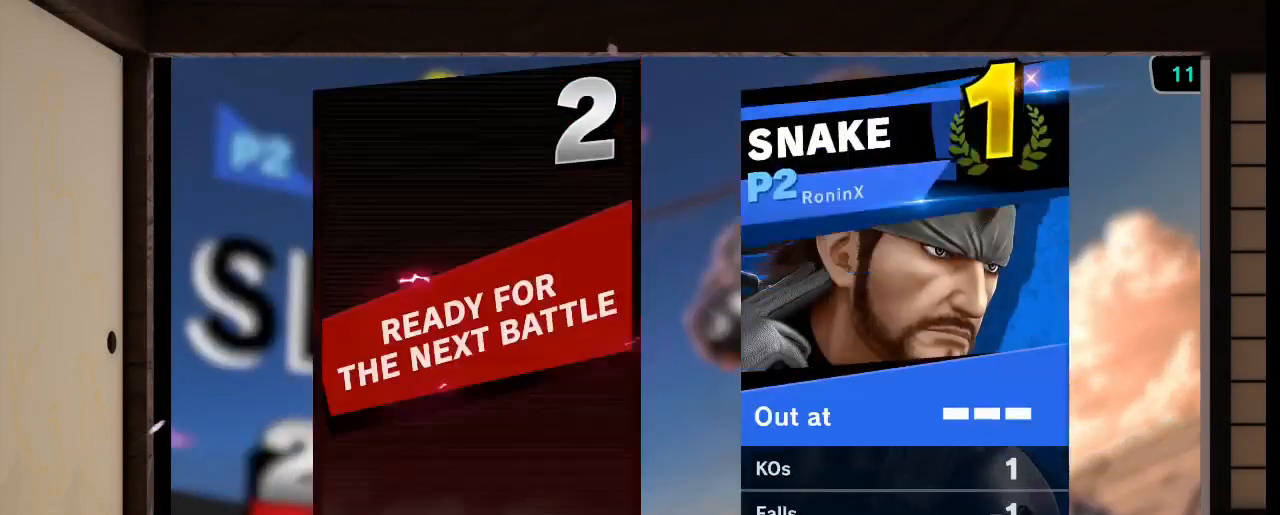
{"buttons": [], "left_stick": "center", "right_stick": "center", "events": [[33, "A", "down"], [33, "R1", "down"], [33, "right_stick", "left"], [133, "R1", "up"], [133, "right_stick", "center"], [167, "A", "up"]]}
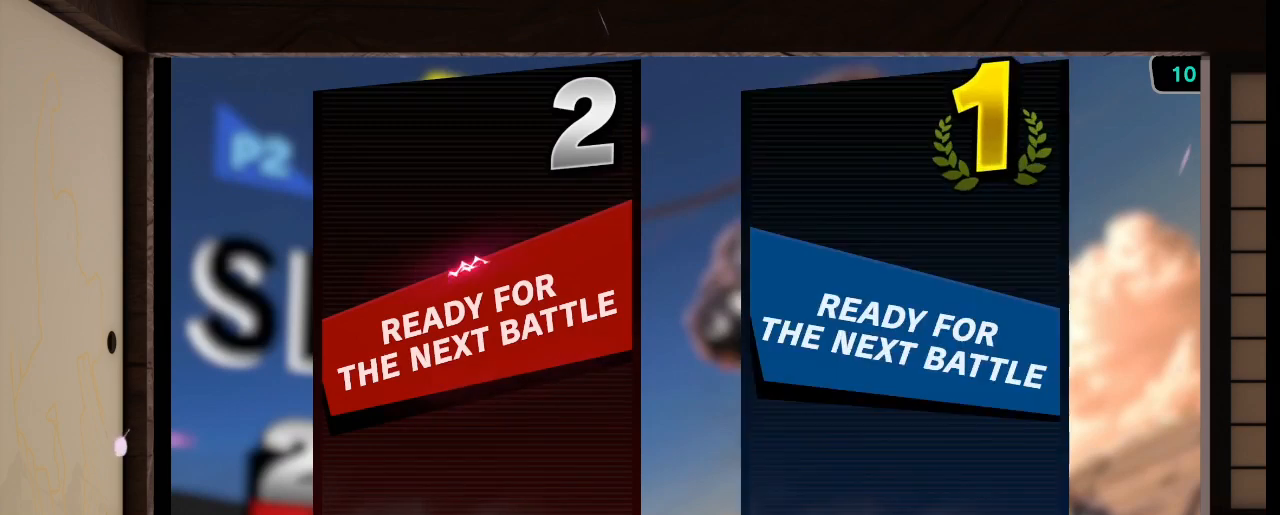
{"buttons": [], "left_stick": "center", "right_stick": "center", "events": []}
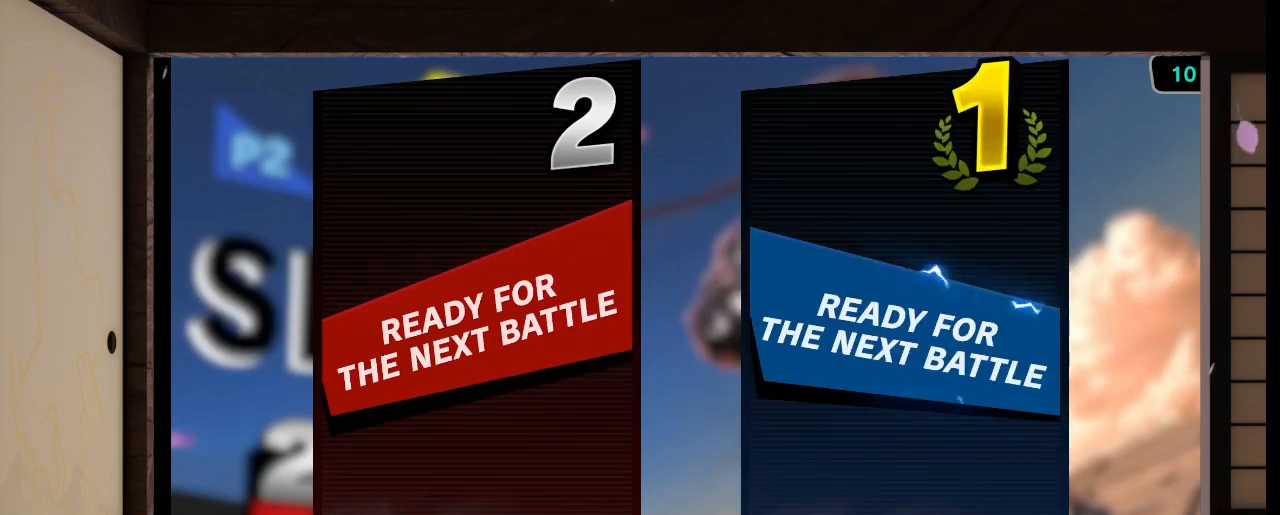
{"buttons": [], "left_stick": "center", "right_stick": "center", "events": []}
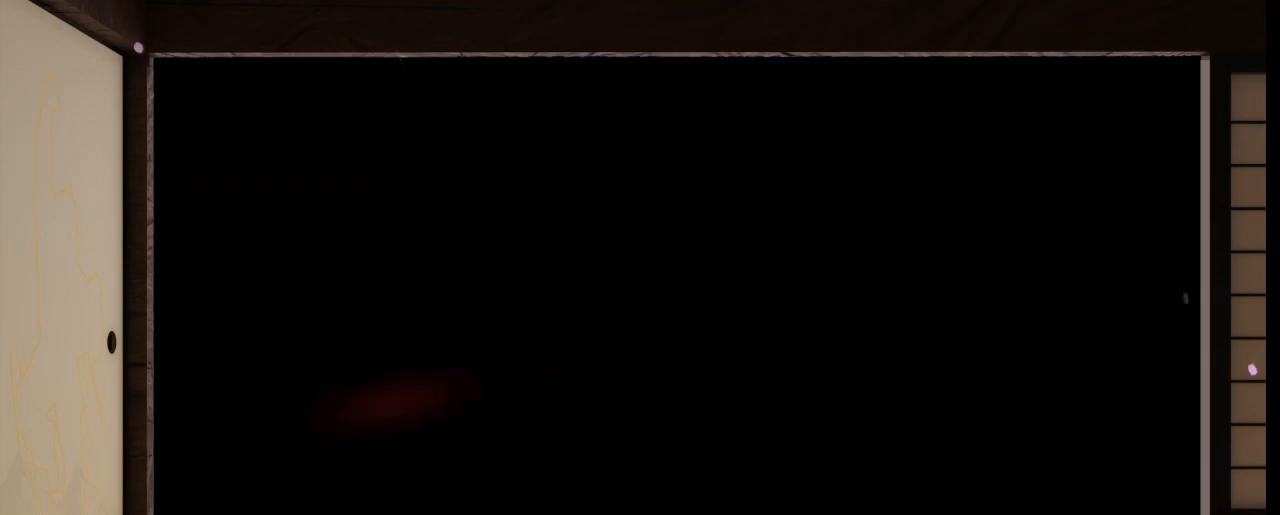
{"buttons": [], "left_stick": "center", "right_stick": "center", "events": []}
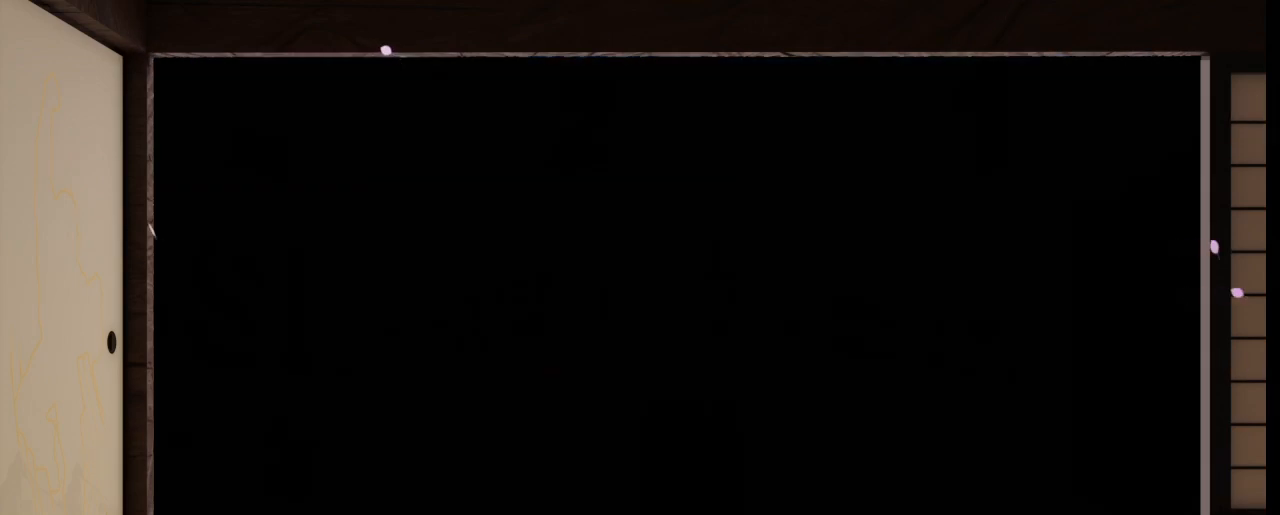
{"buttons": [], "left_stick": "center", "right_stick": "center", "events": []}
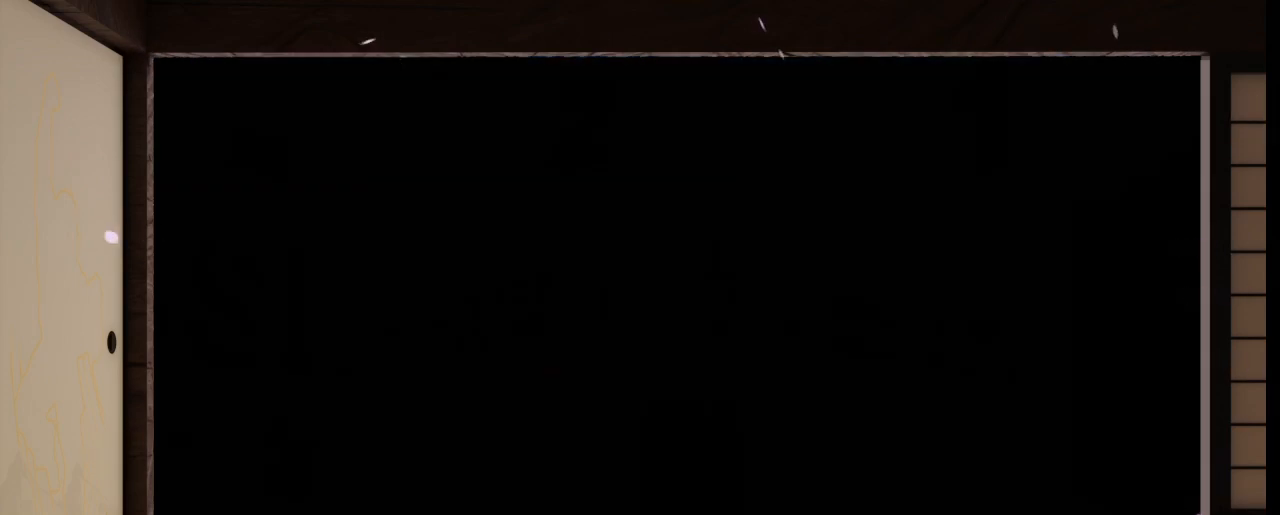
{"buttons": [], "left_stick": "center", "right_stick": "center", "events": []}
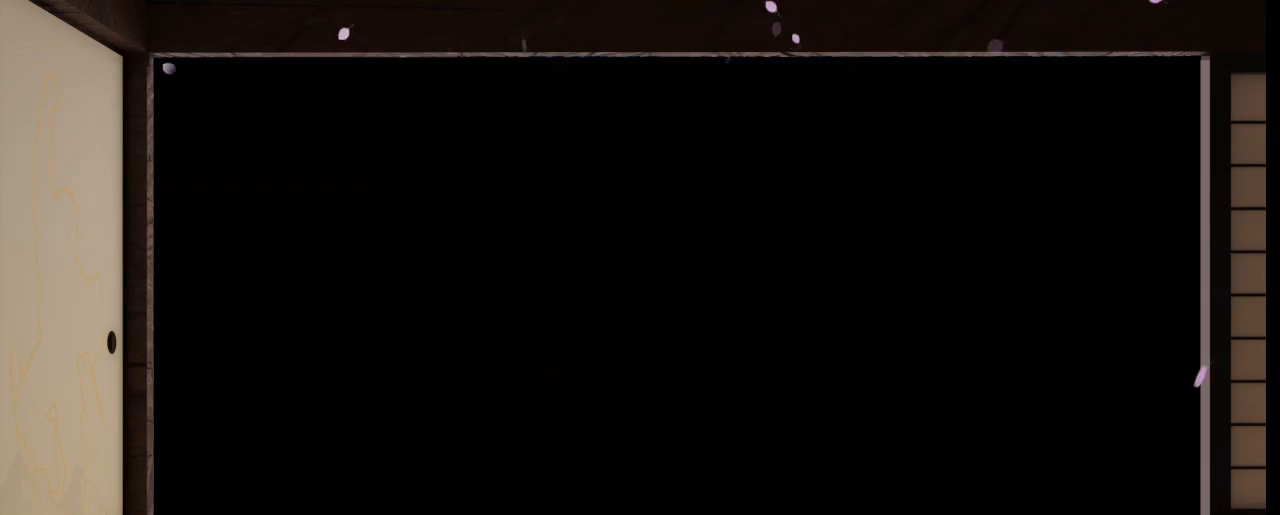
{"buttons": [], "left_stick": "center", "right_stick": "center", "events": []}
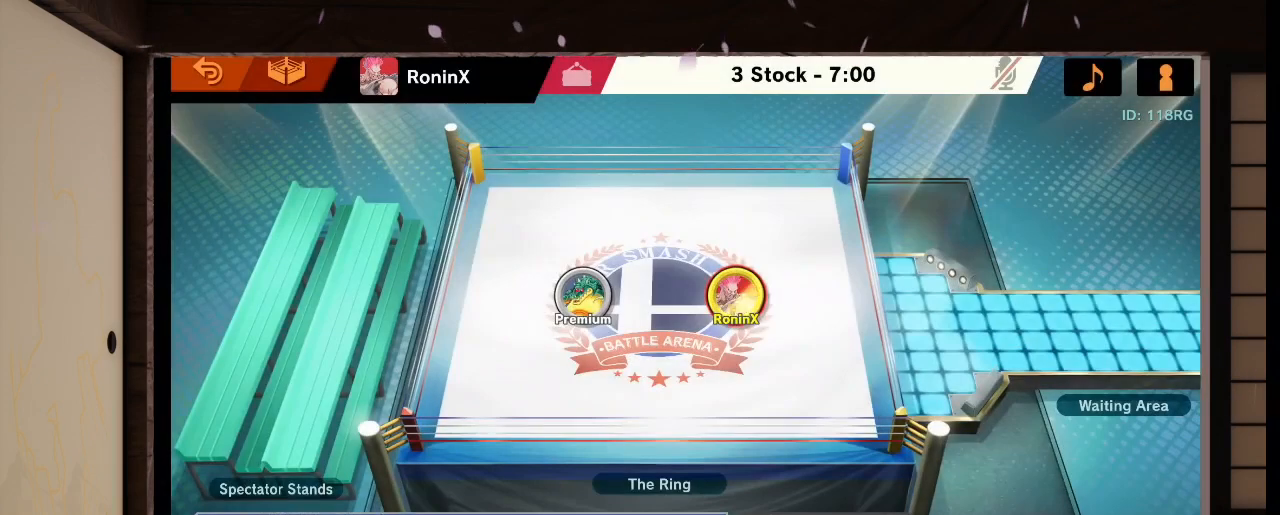
{"buttons": [], "left_stick": "center", "right_stick": "center", "events": [[100, "L1", "down"], [134, "L1", "up"]]}
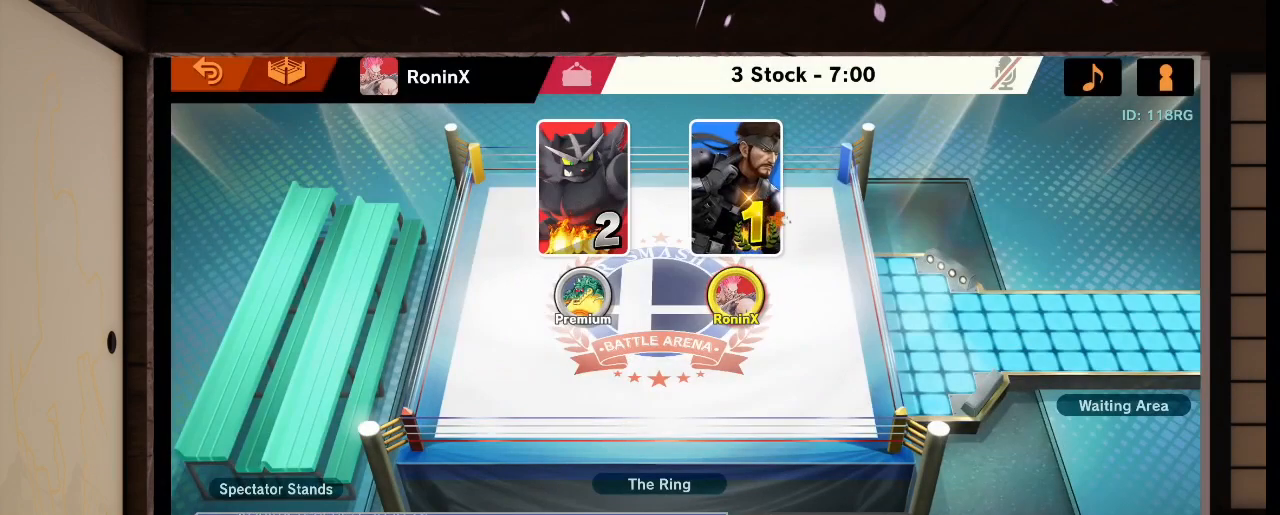
{"buttons": [], "left_stick": "center", "right_stick": "center", "events": []}
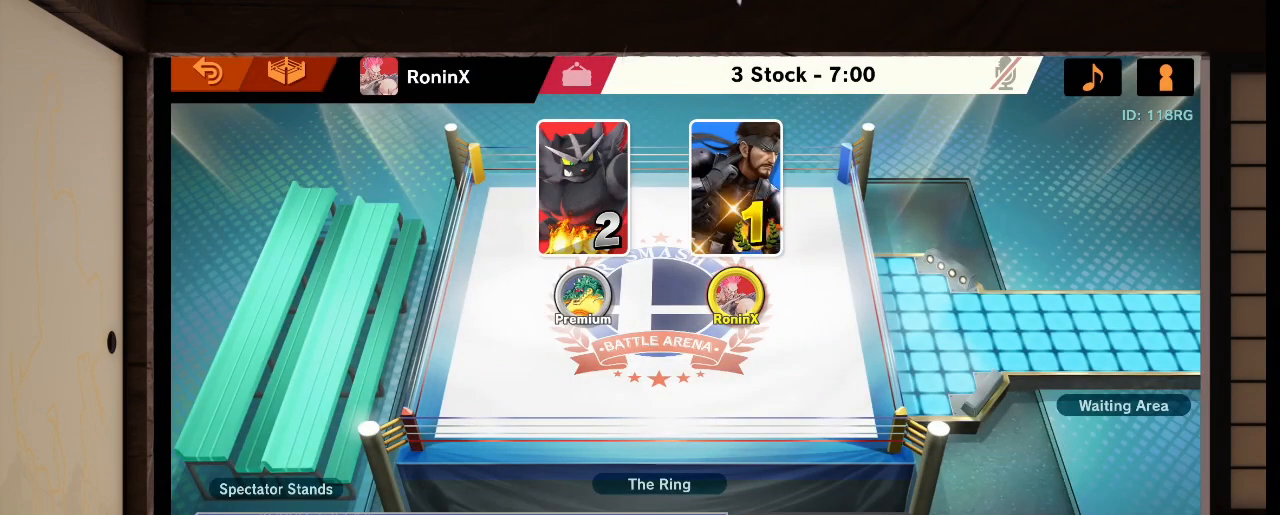
{"buttons": [], "left_stick": "center", "right_stick": "center", "events": []}
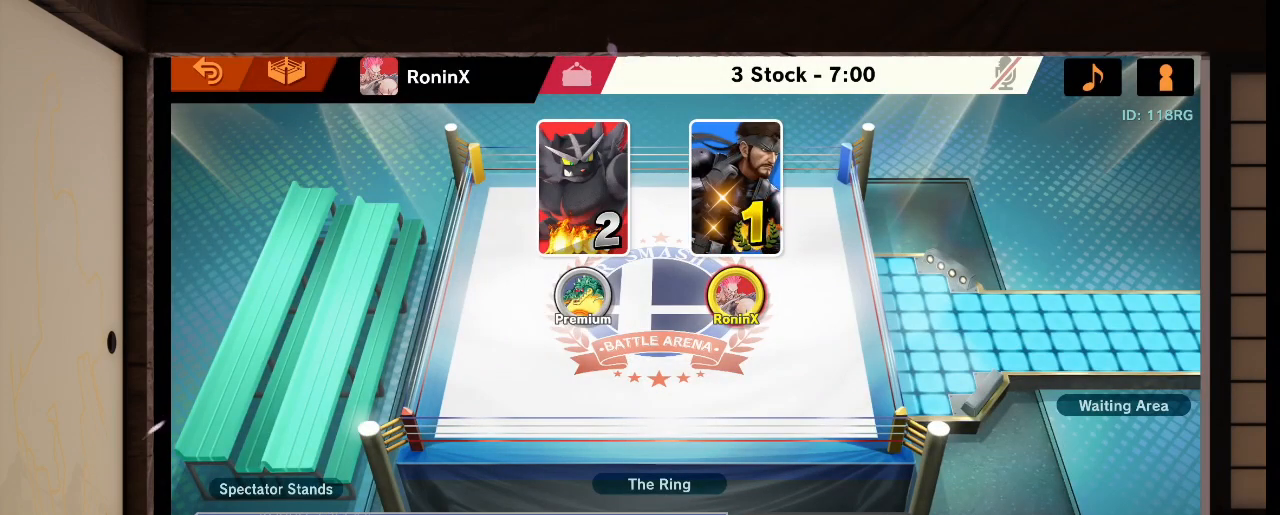
{"buttons": [], "left_stick": "center", "right_stick": "center", "events": []}
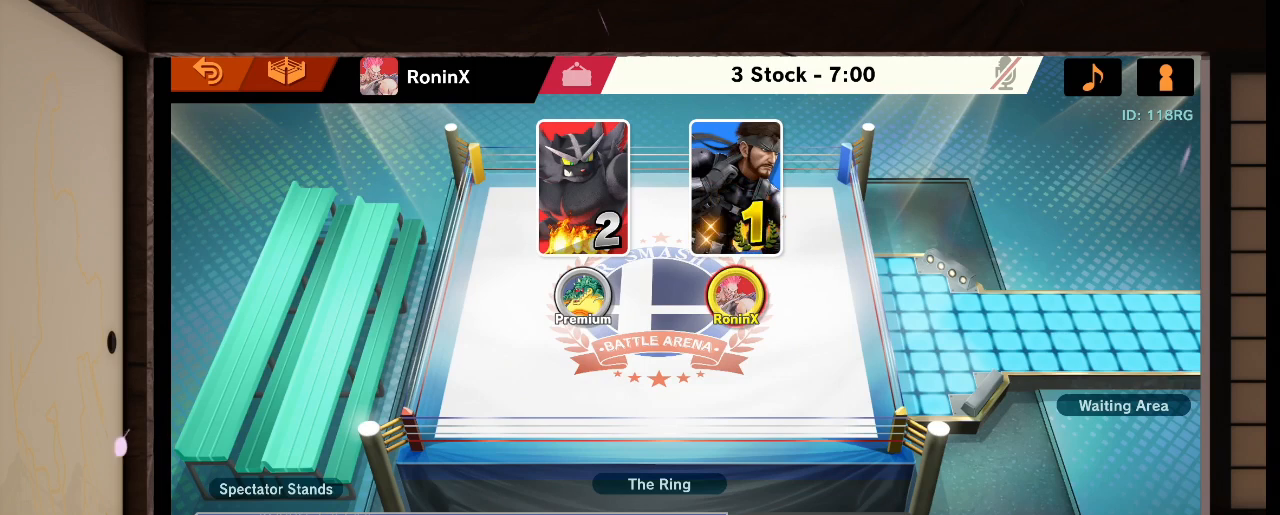
{"buttons": [], "left_stick": "center", "right_stick": "center", "events": [[100, "L1", "down"], [100, "R1", "down"], [100, "right_stick", "left"], [200, "L1", "up"], [200, "R1", "up"], [200, "right_stick", "center"]]}
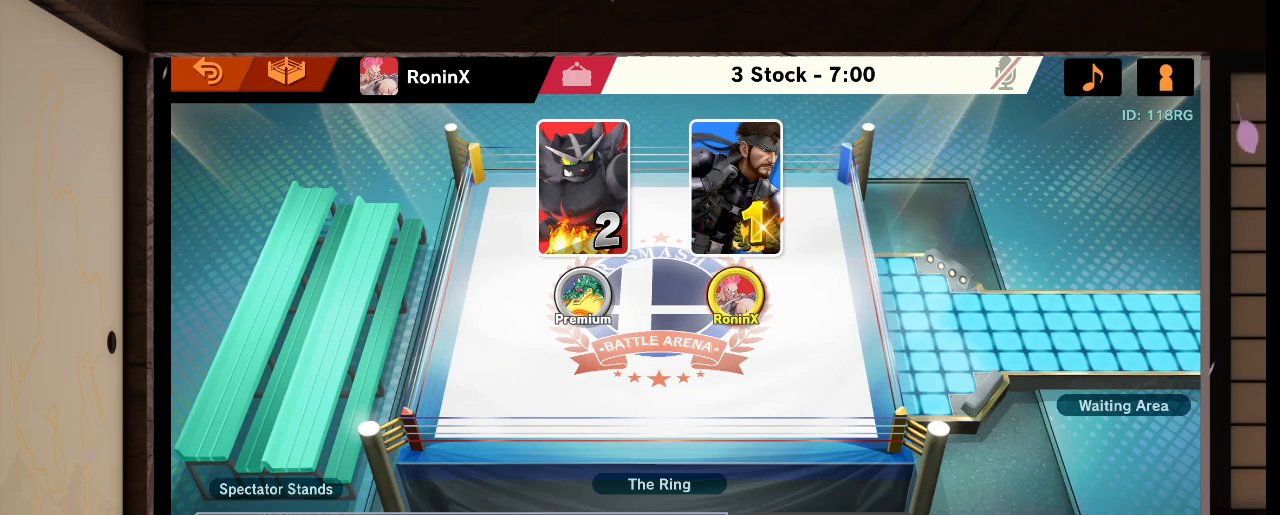
{"buttons": [], "left_stick": "center", "right_stick": "center", "events": [[300, "L1", "down"], [300, "R1", "down"], [300, "right_stick", "left"], [367, "L1", "up"], [367, "R1", "up"], [367, "right_stick", "center"]]}
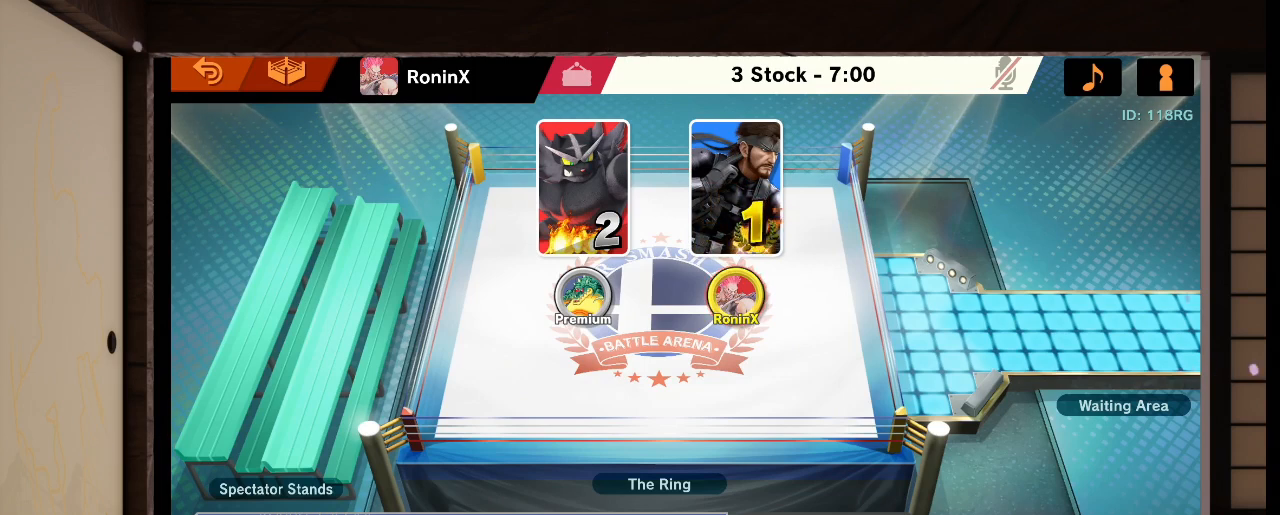
{"buttons": [], "left_stick": "center", "right_stick": "center", "events": []}
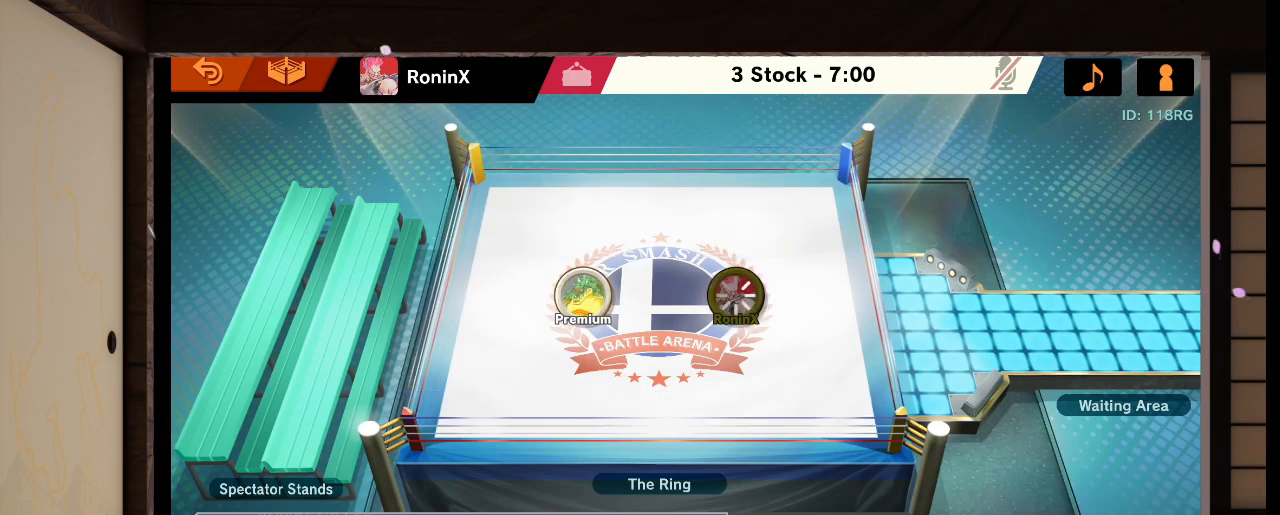
{"buttons": [], "left_stick": "center", "right_stick": "center", "events": []}
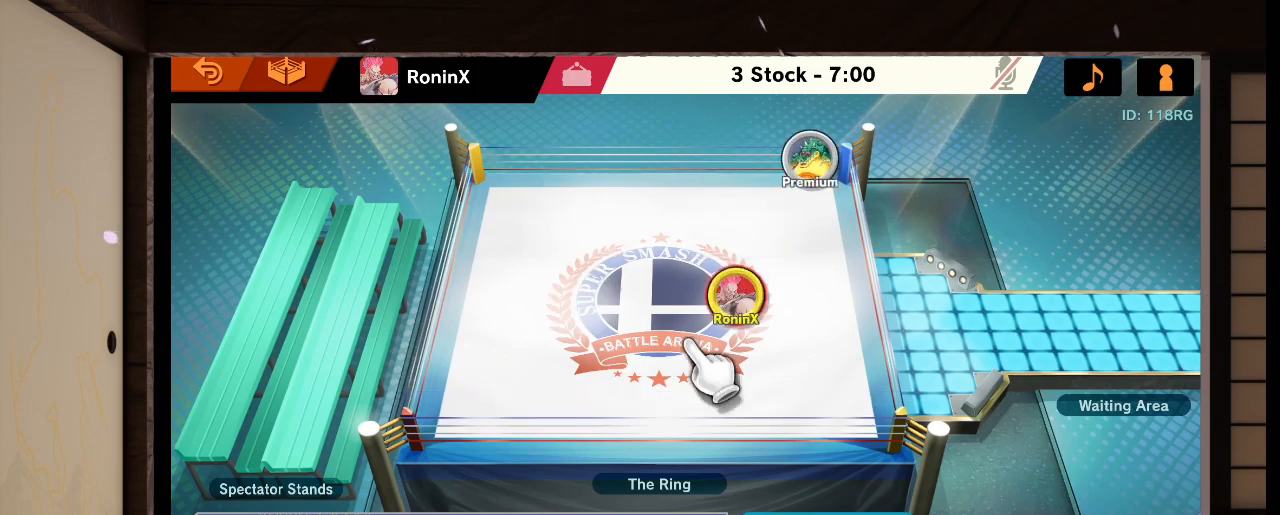
{"buttons": [], "left_stick": "center", "right_stick": "center", "events": []}
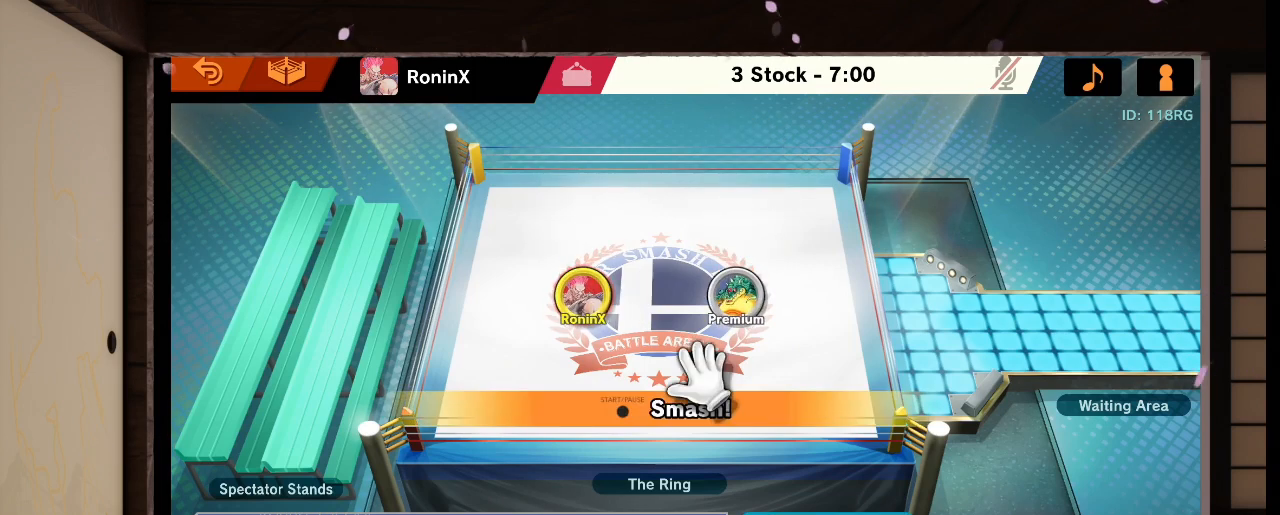
{"buttons": [], "left_stick": "center", "right_stick": "center", "events": []}
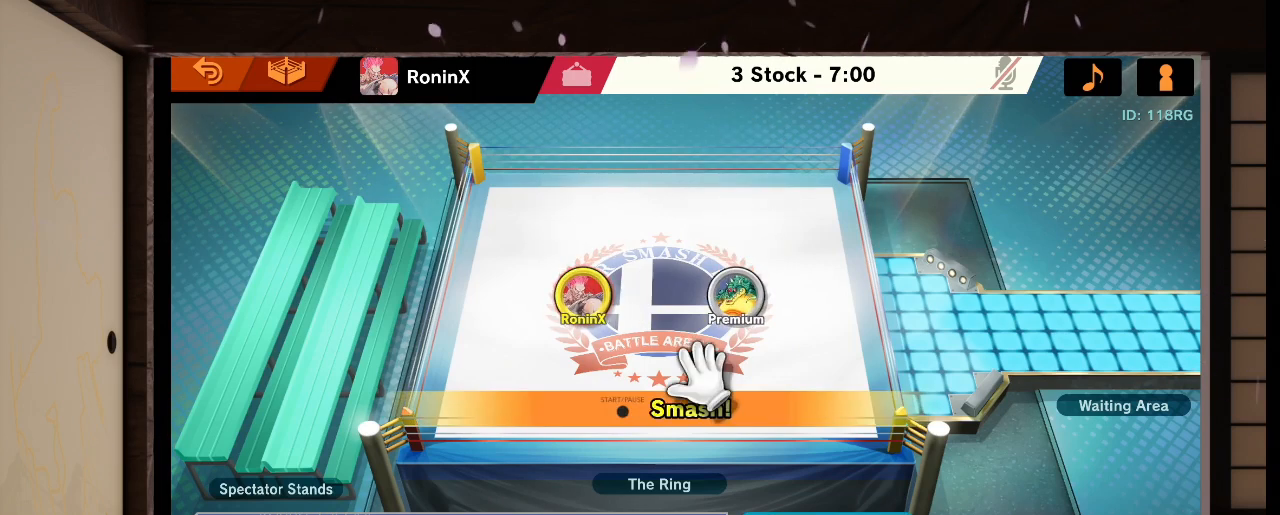
{"buttons": [], "left_stick": "center", "right_stick": "center", "events": []}
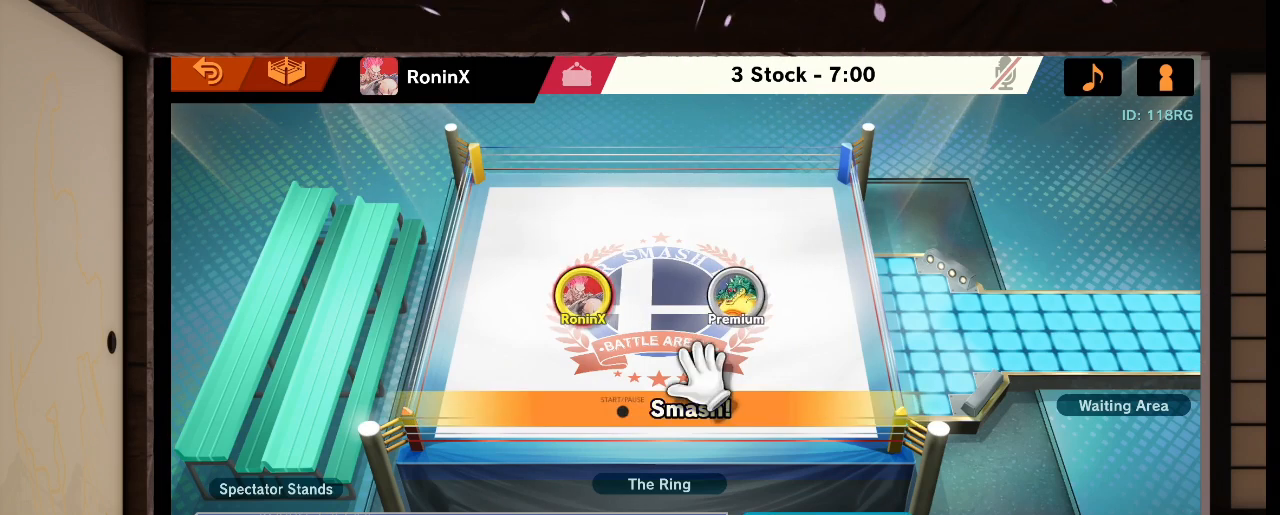
{"buttons": [], "left_stick": "center", "right_stick": "center", "events": []}
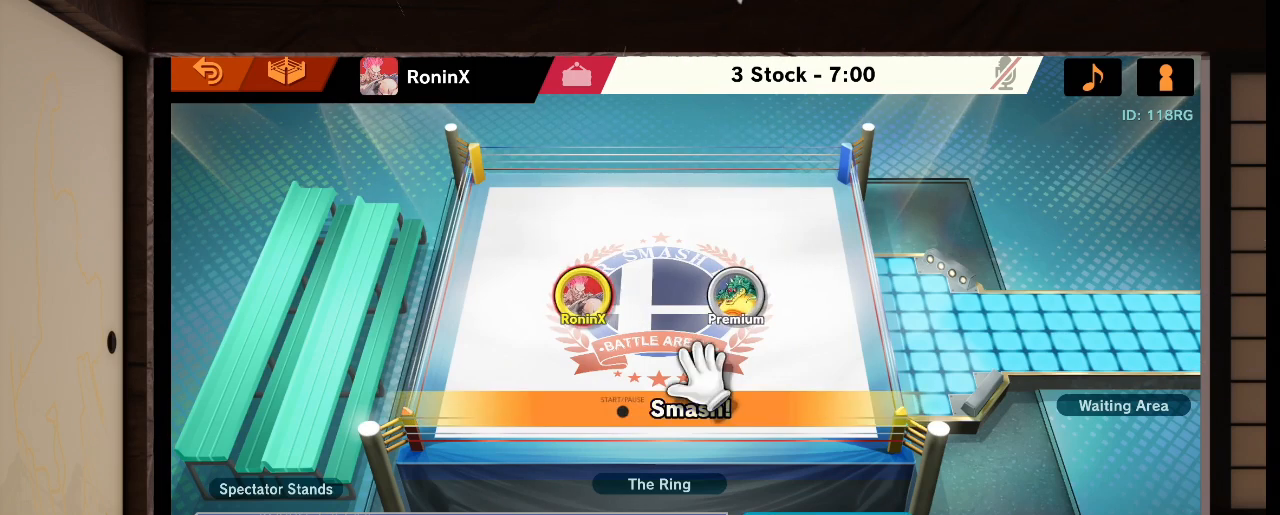
{"buttons": [], "left_stick": "center", "right_stick": "center", "events": []}
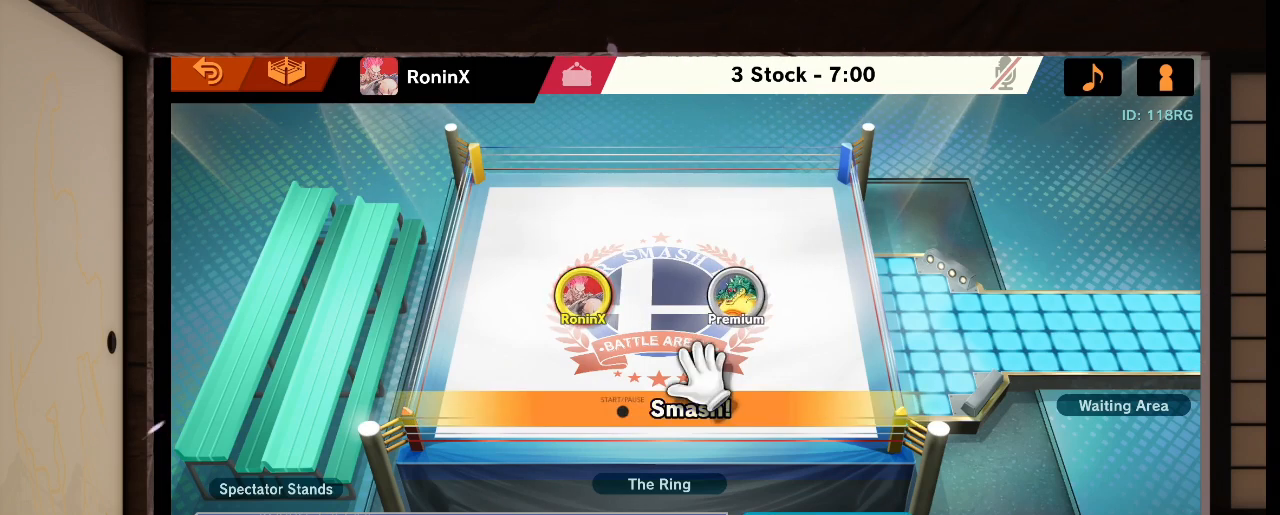
{"buttons": [], "left_stick": "center", "right_stick": "center", "events": []}
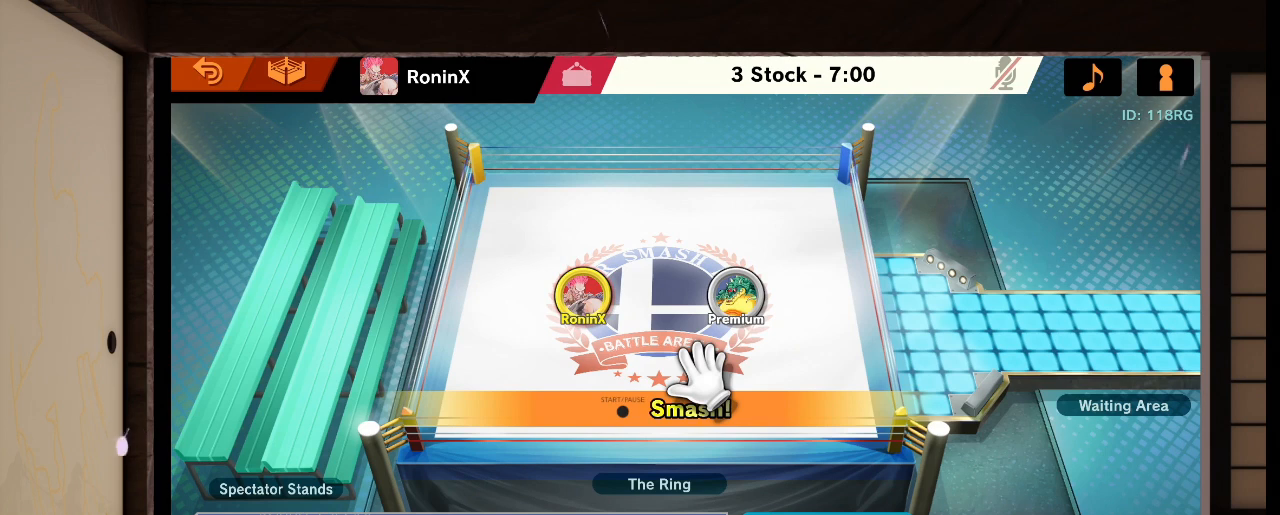
{"buttons": [], "left_stick": "center", "right_stick": "center", "events": [[167, "L1", "down"], [200, "L1", "up"]]}